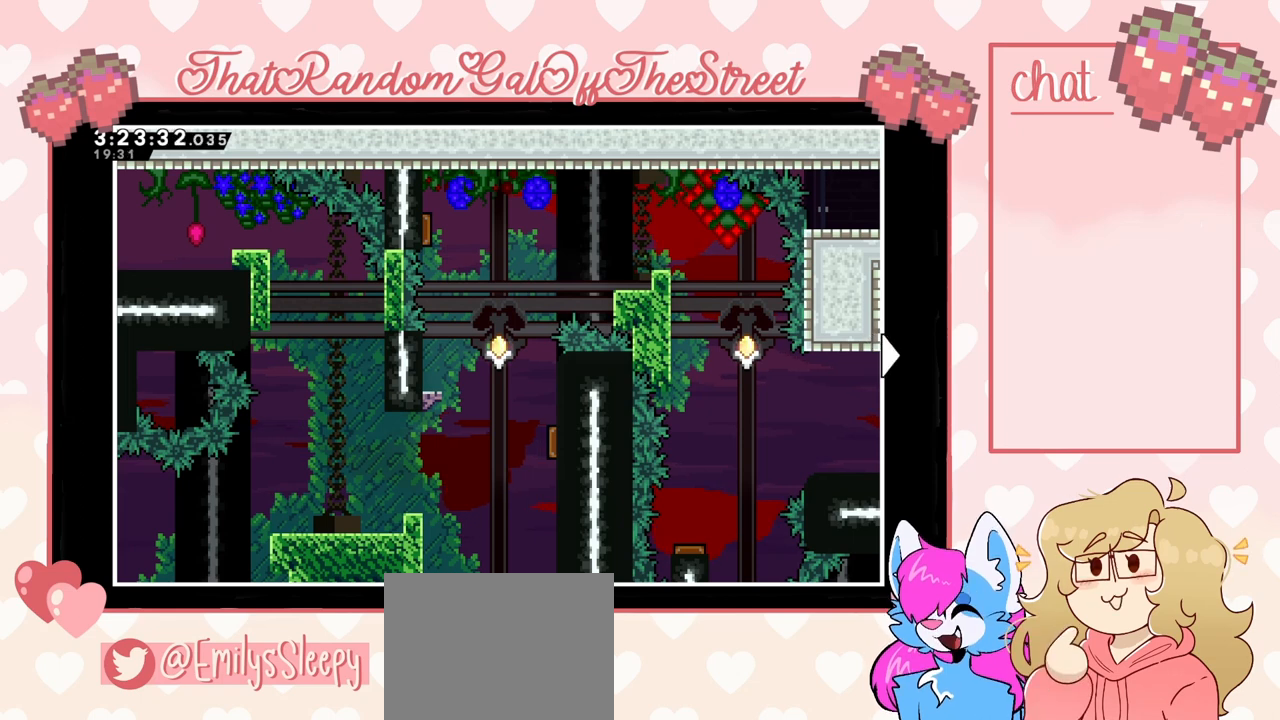
Gameplay with a controller (Xbox layout); each line is a JSON object with the inputs held at the frame after it. "events" lists button and stick changes between this image and that frame as [ms after this image, input, new state], when the widget could be followed in between.
{"buttons": ["DPAD_RIGHT"], "left_stick": "center", "right_stick": "center", "events": [[400, "DPAD_RIGHT", "down"]]}
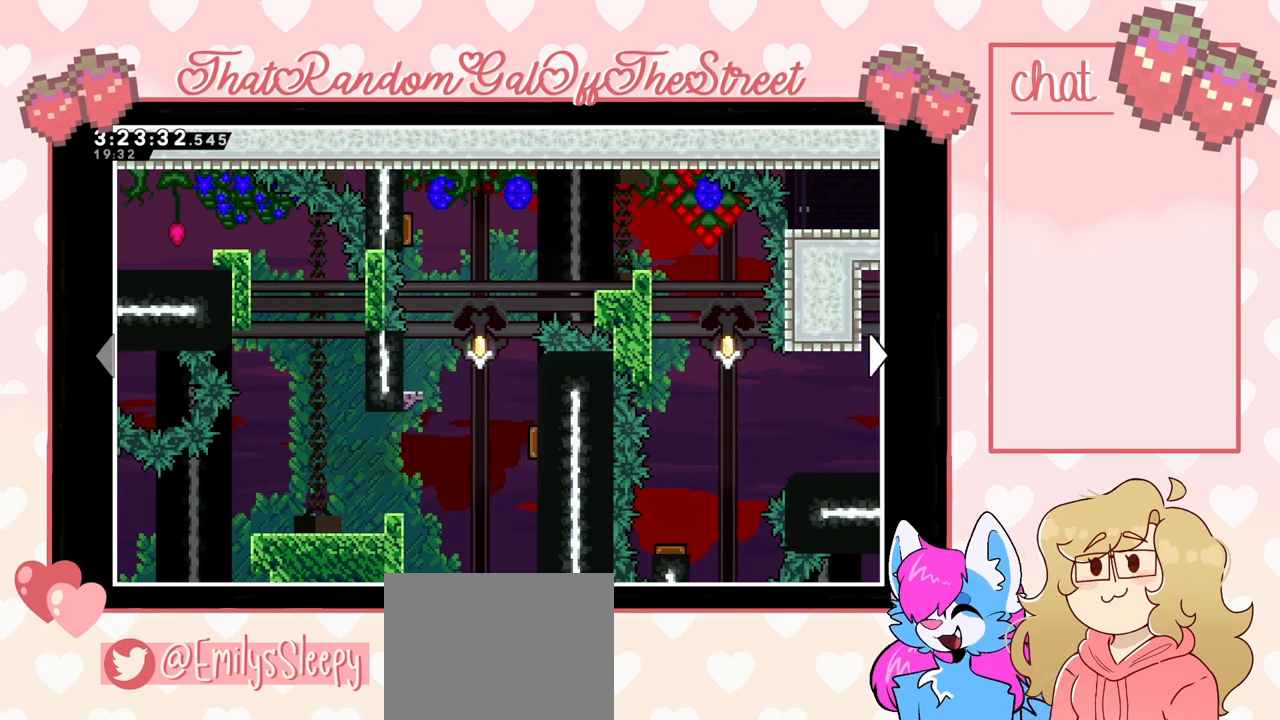
{"buttons": [], "left_stick": "center", "right_stick": "center", "events": [[33, "DPAD_RIGHT", "up"], [300, "DPAD_RIGHT", "down"], [367, "DPAD_RIGHT", "up"]]}
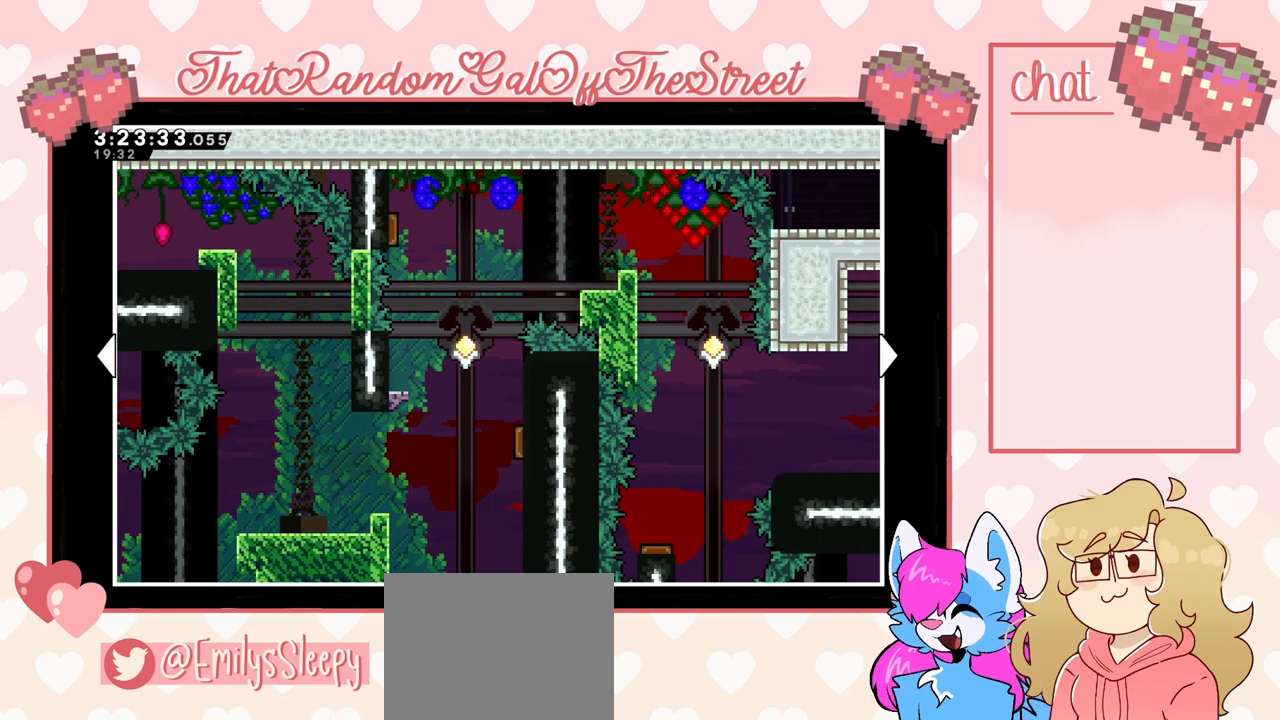
{"buttons": ["DPAD_LEFT"], "left_stick": "center", "right_stick": "center", "events": [[67, "DPAD_LEFT", "down"], [200, "DPAD_LEFT", "up"], [267, "DPAD_RIGHT", "down"], [367, "DPAD_RIGHT", "up"], [467, "DPAD_LEFT", "down"]]}
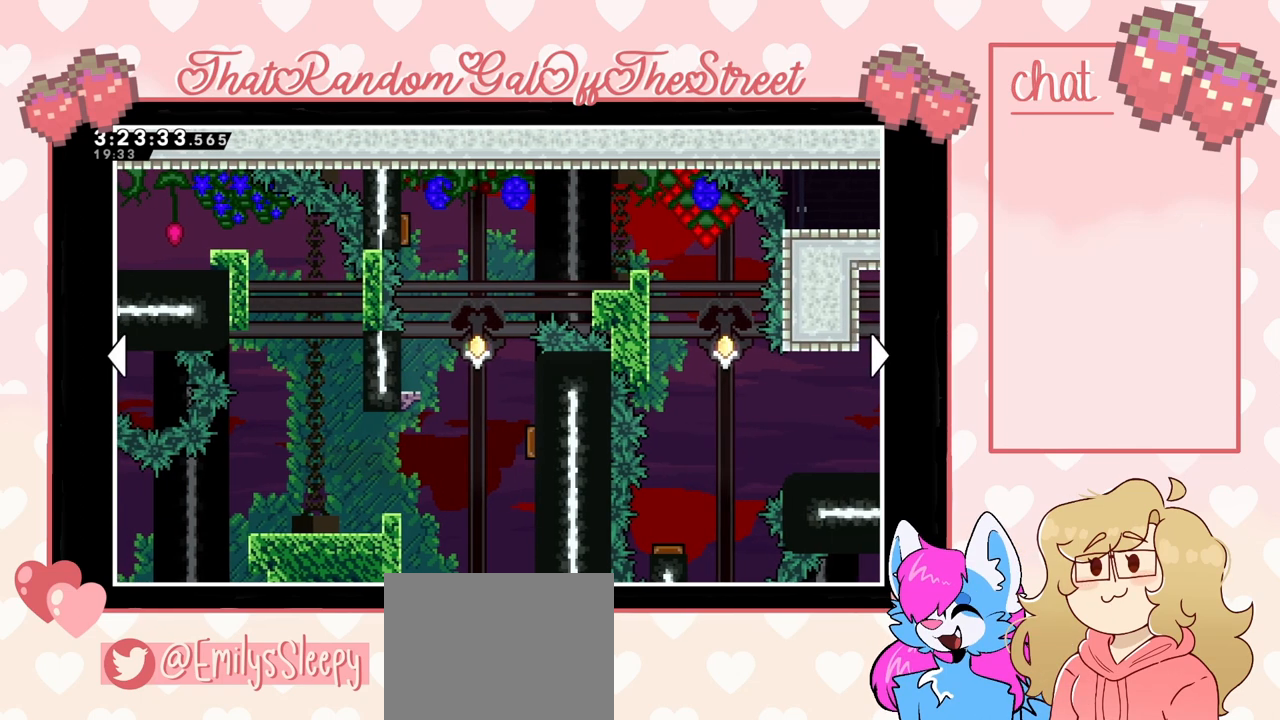
{"buttons": ["DPAD_LEFT"], "left_stick": "center", "right_stick": "center", "events": [[33, "DPAD_LEFT", "up"], [133, "DPAD_RIGHT", "down"], [200, "DPAD_RIGHT", "up"], [400, "DPAD_LEFT", "down"]]}
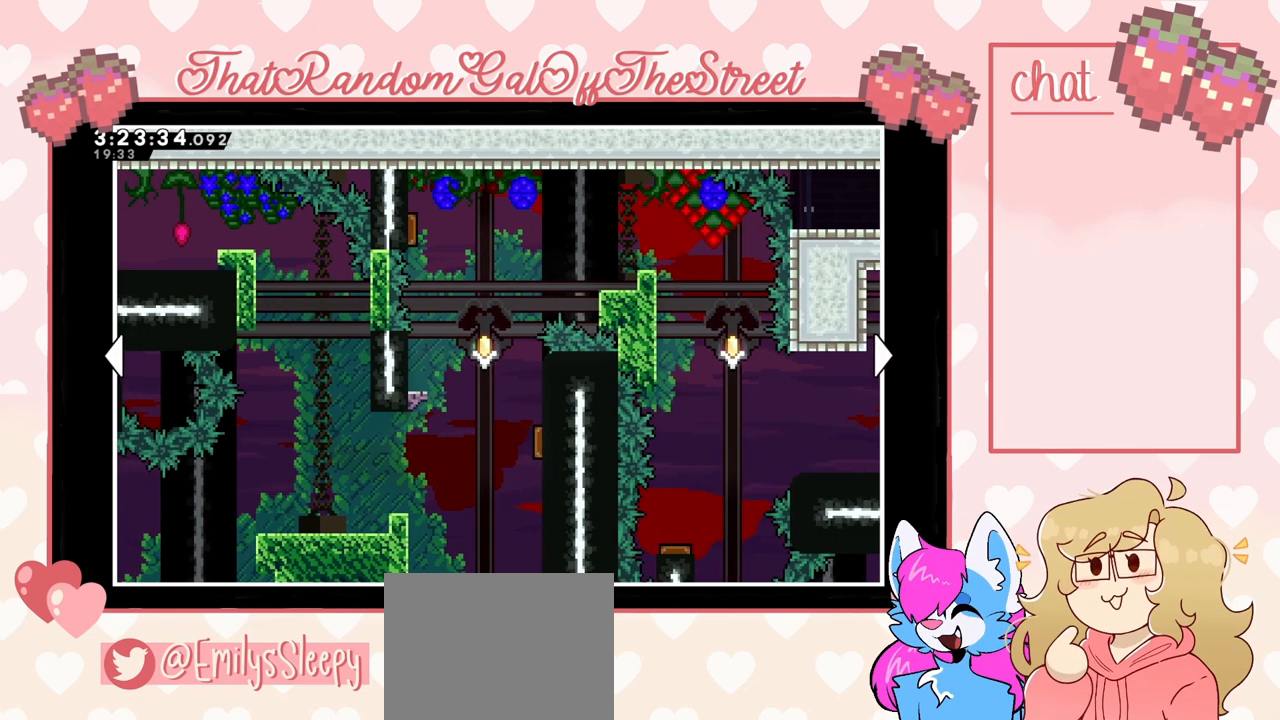
{"buttons": [], "left_stick": "center", "right_stick": "center", "events": [[33, "DPAD_LEFT", "up"], [67, "DPAD_RIGHT", "down"], [167, "DPAD_RIGHT", "up"], [333, "DPAD_RIGHT", "down"], [433, "DPAD_RIGHT", "up"]]}
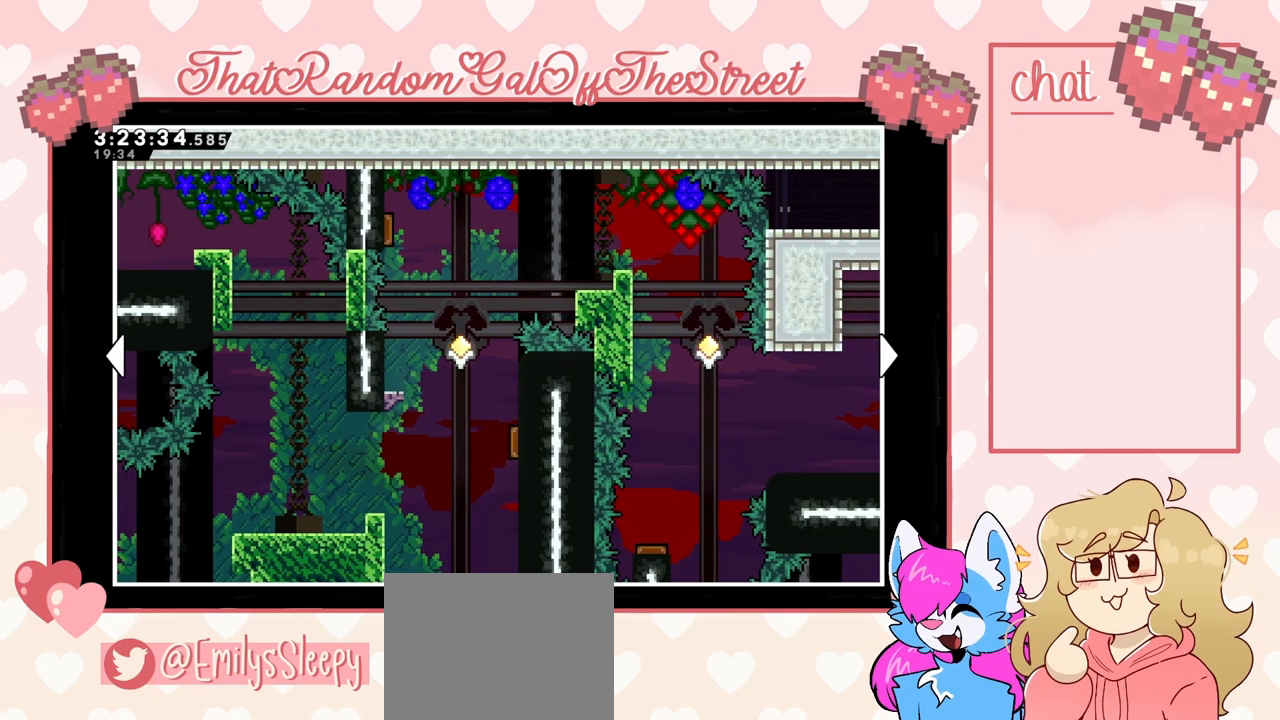
{"buttons": ["DPAD_RIGHT"], "left_stick": "center", "right_stick": "center", "events": [[233, "DPAD_RIGHT", "down"], [333, "DPAD_RIGHT", "up"], [467, "DPAD_RIGHT", "down"]]}
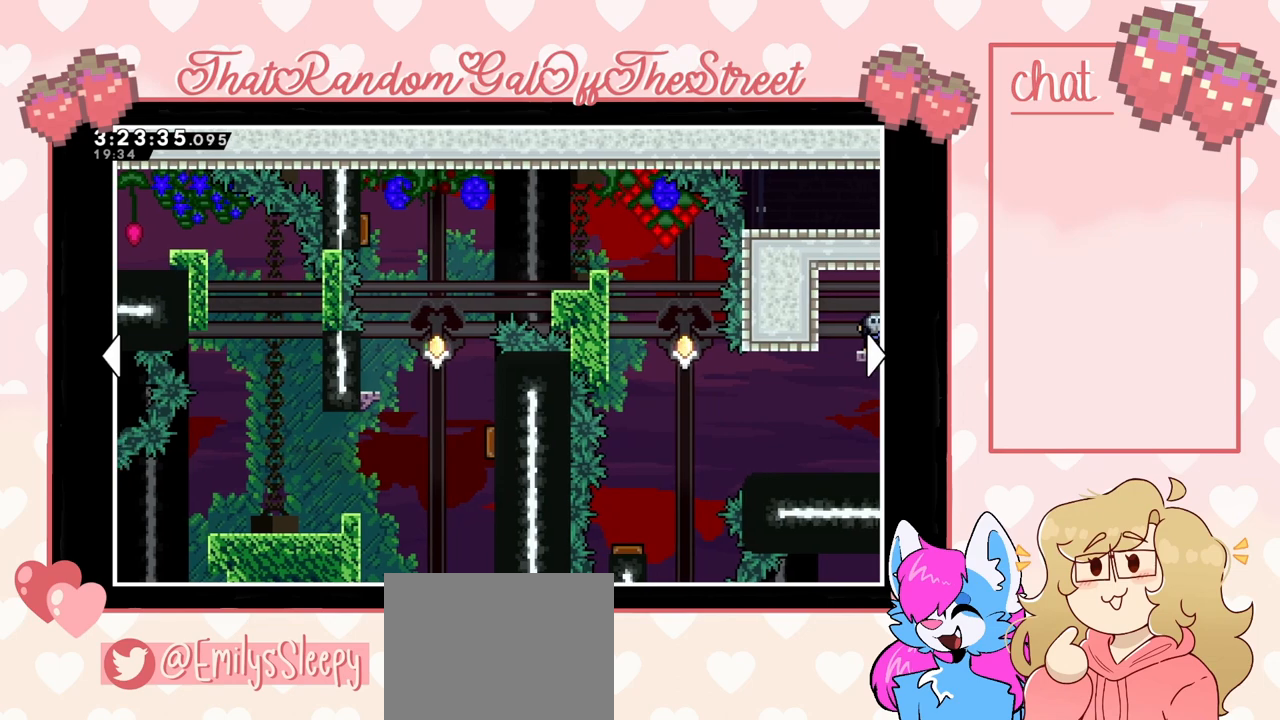
{"buttons": [], "left_stick": "center", "right_stick": "center", "events": [[100, "DPAD_RIGHT", "up"], [167, "DPAD_RIGHT", "down"], [267, "DPAD_RIGHT", "up"], [367, "DPAD_RIGHT", "down"], [467, "DPAD_RIGHT", "up"]]}
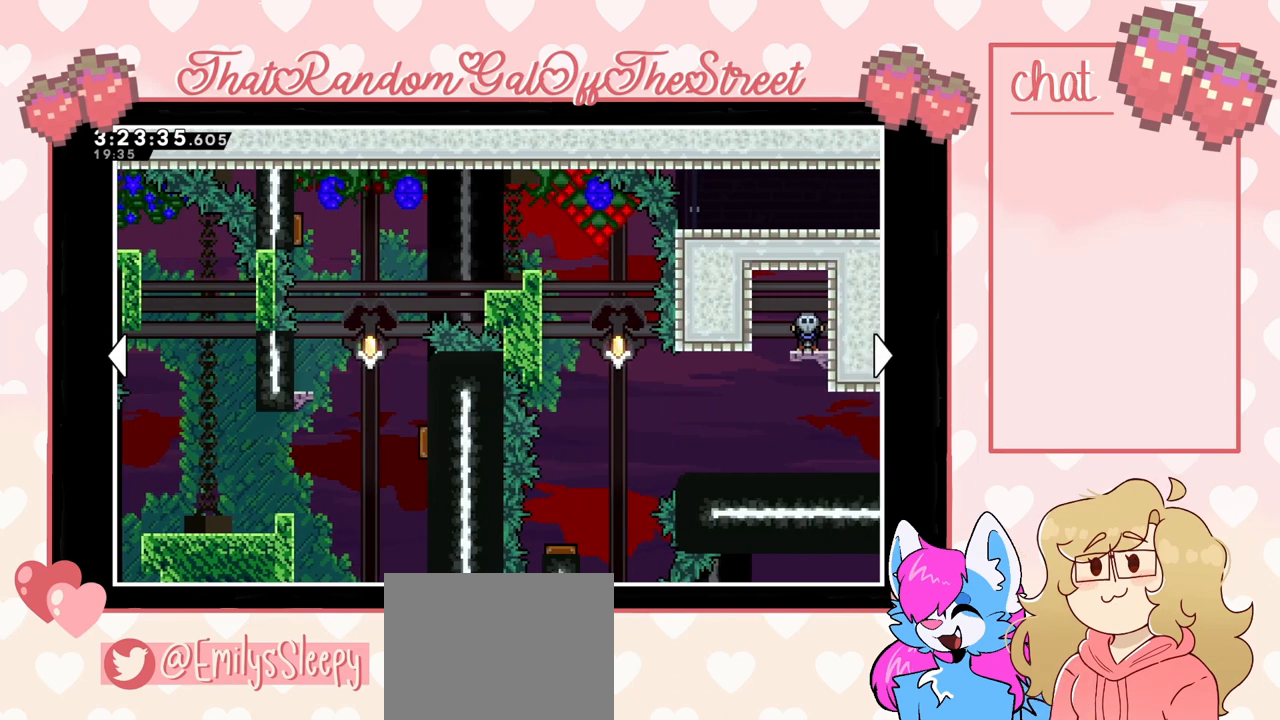
{"buttons": [], "left_stick": "center", "right_stick": "center", "events": [[300, "DPAD_LEFT", "down"], [467, "DPAD_LEFT", "up"]]}
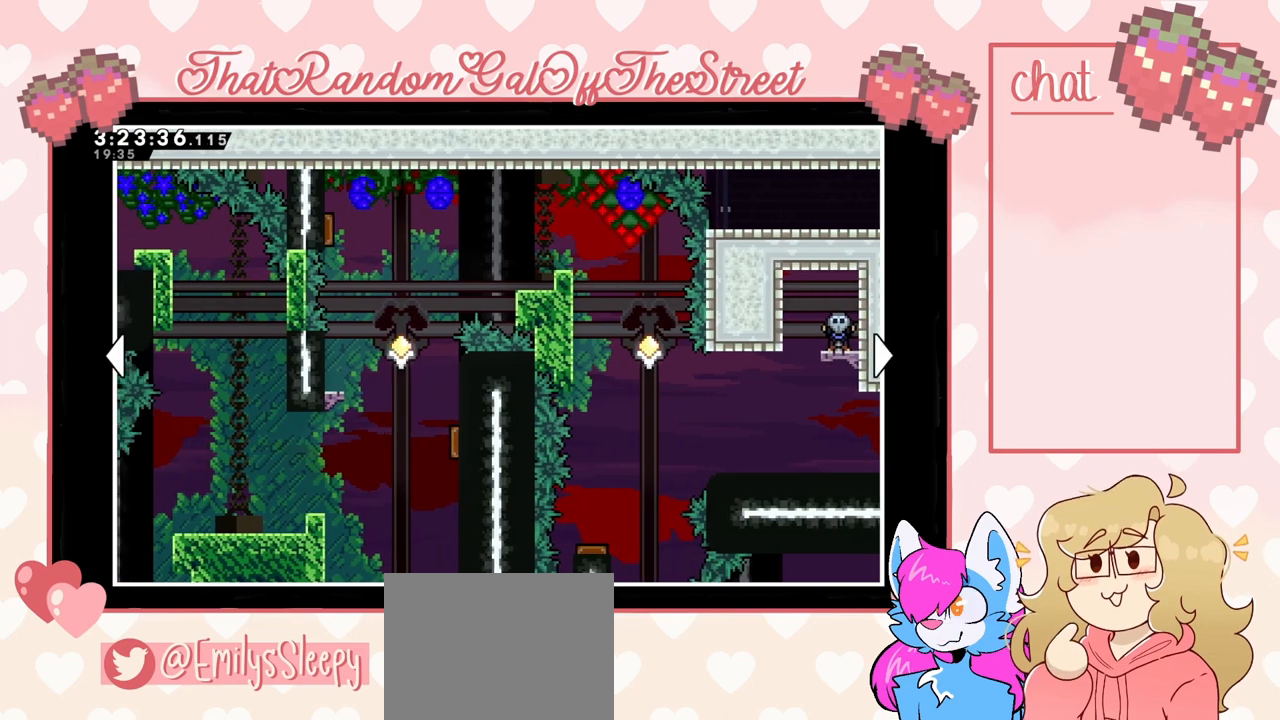
{"buttons": [], "left_stick": "center", "right_stick": "center", "events": [[67, "DPAD_RIGHT", "down"], [167, "DPAD_RIGHT", "up"], [267, "DPAD_RIGHT", "down"], [400, "DPAD_RIGHT", "up"]]}
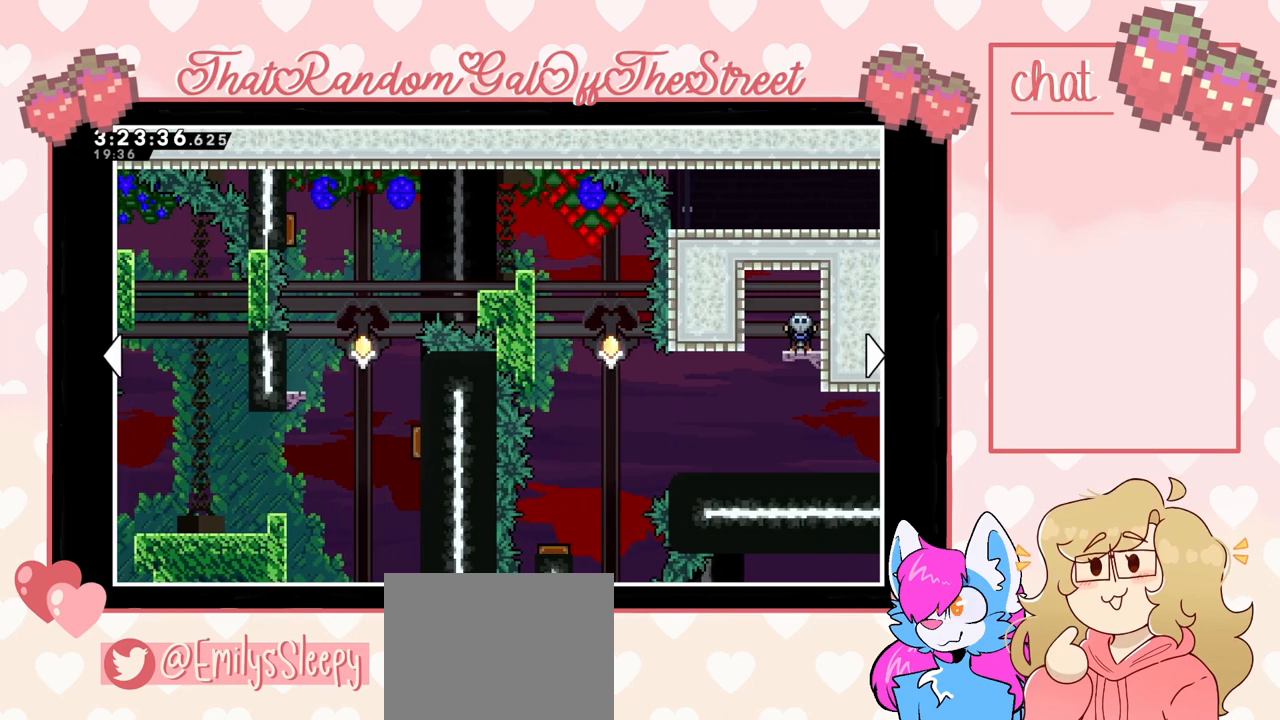
{"buttons": ["DPAD_RIGHT"], "left_stick": "center", "right_stick": "center", "events": [[167, "DPAD_LEFT", "down"], [367, "DPAD_LEFT", "up"], [500, "DPAD_RIGHT", "down"]]}
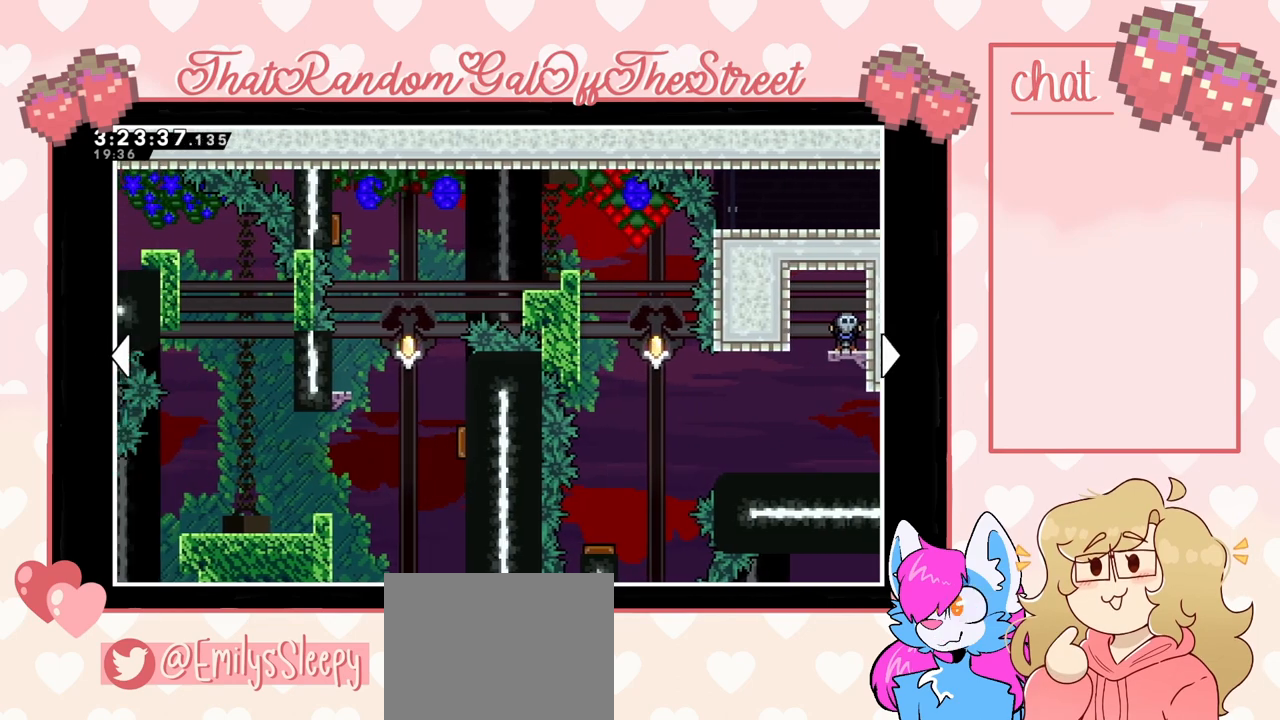
{"buttons": [], "left_stick": "center", "right_stick": "center", "events": [[133, "DPAD_RIGHT", "up"]]}
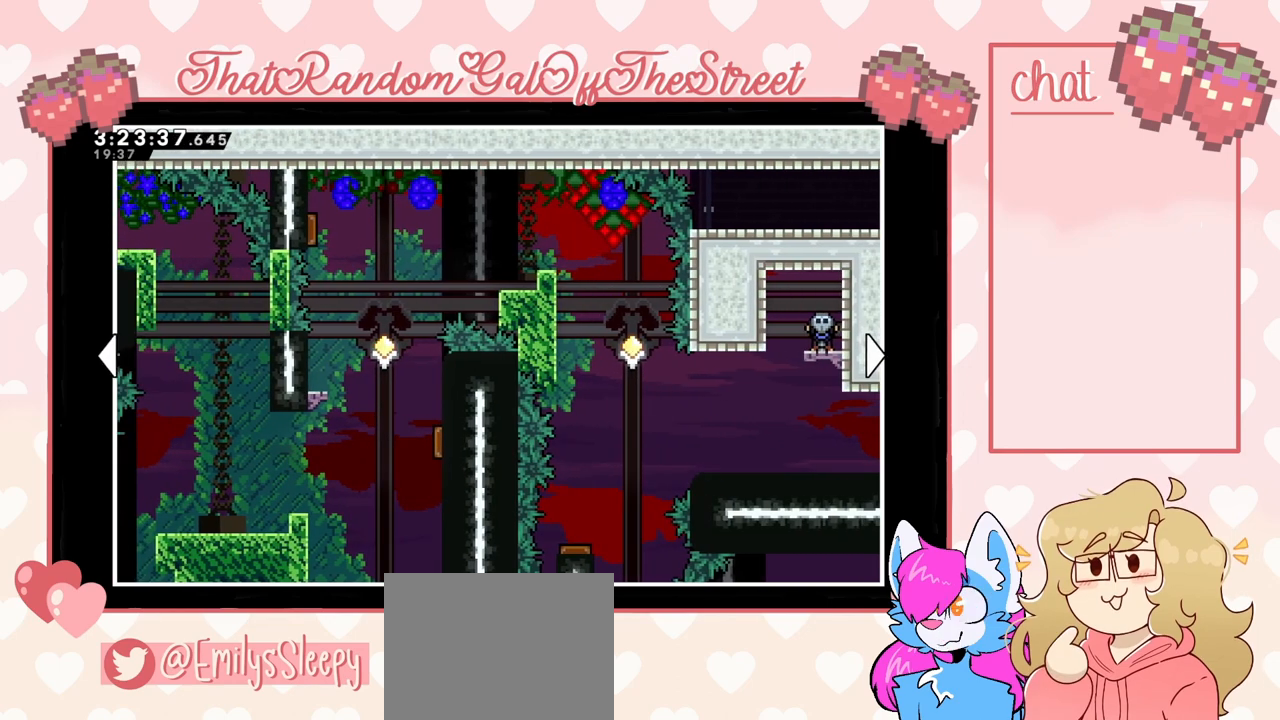
{"buttons": [], "left_stick": "center", "right_stick": "center", "events": [[200, "DPAD_RIGHT", "down"], [333, "DPAD_RIGHT", "up"]]}
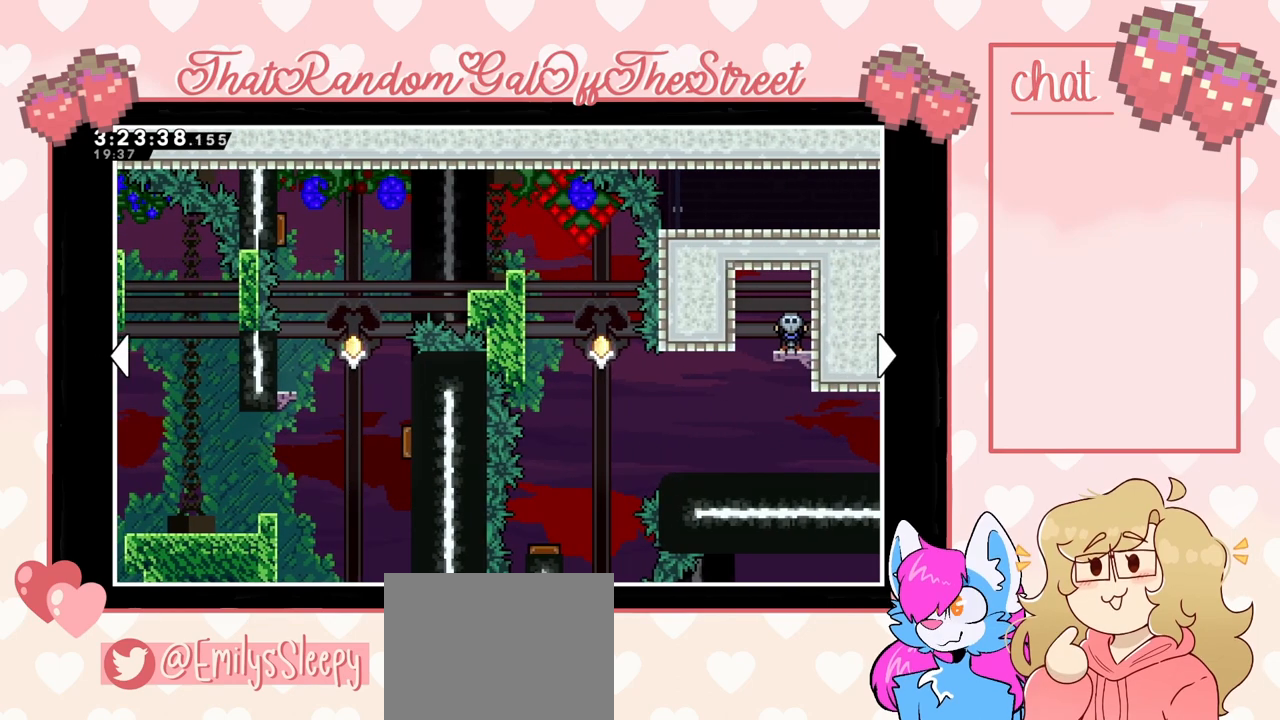
{"buttons": [], "left_stick": "center", "right_stick": "center", "events": []}
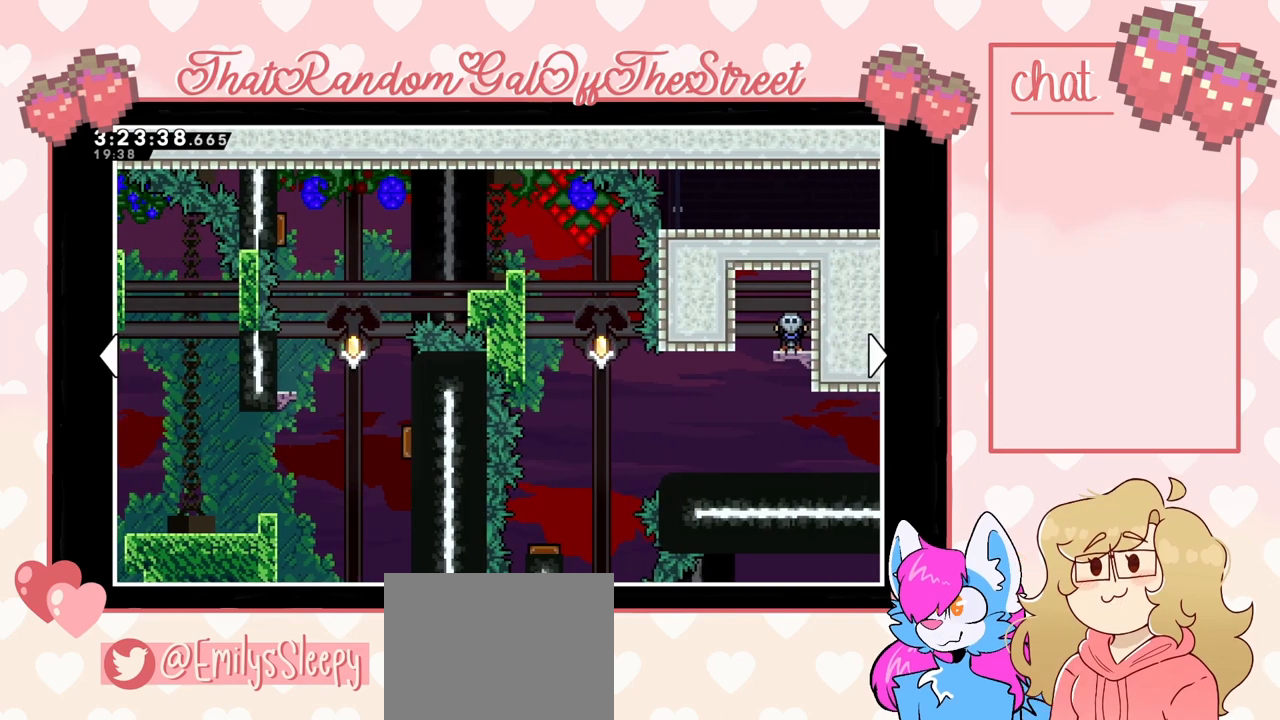
{"buttons": [], "left_stick": "center", "right_stick": "center", "events": []}
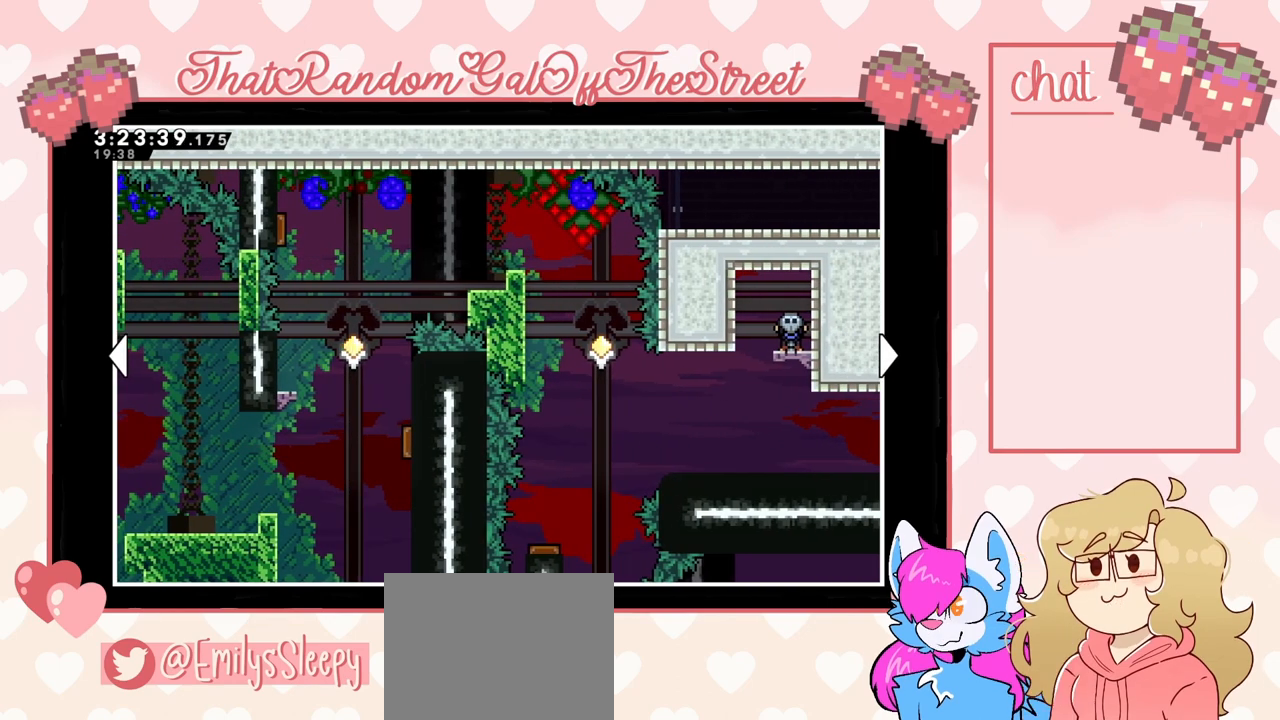
{"buttons": ["DPAD_RIGHT"], "left_stick": "center", "right_stick": "center", "events": [[133, "DPAD_RIGHT", "down"], [367, "DPAD_RIGHT", "up"], [500, "DPAD_RIGHT", "down"]]}
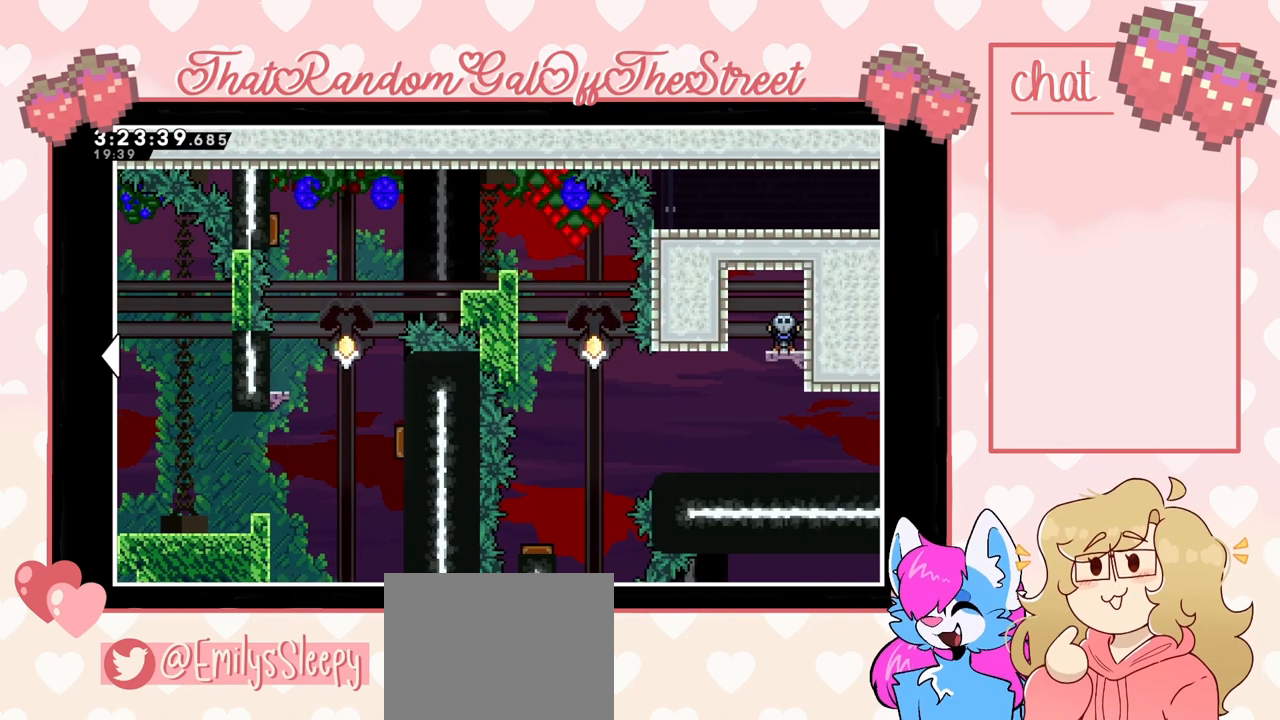
{"buttons": ["DPAD_LEFT"], "left_stick": "center", "right_stick": "center", "events": [[200, "DPAD_RIGHT", "up"], [500, "DPAD_LEFT", "down"]]}
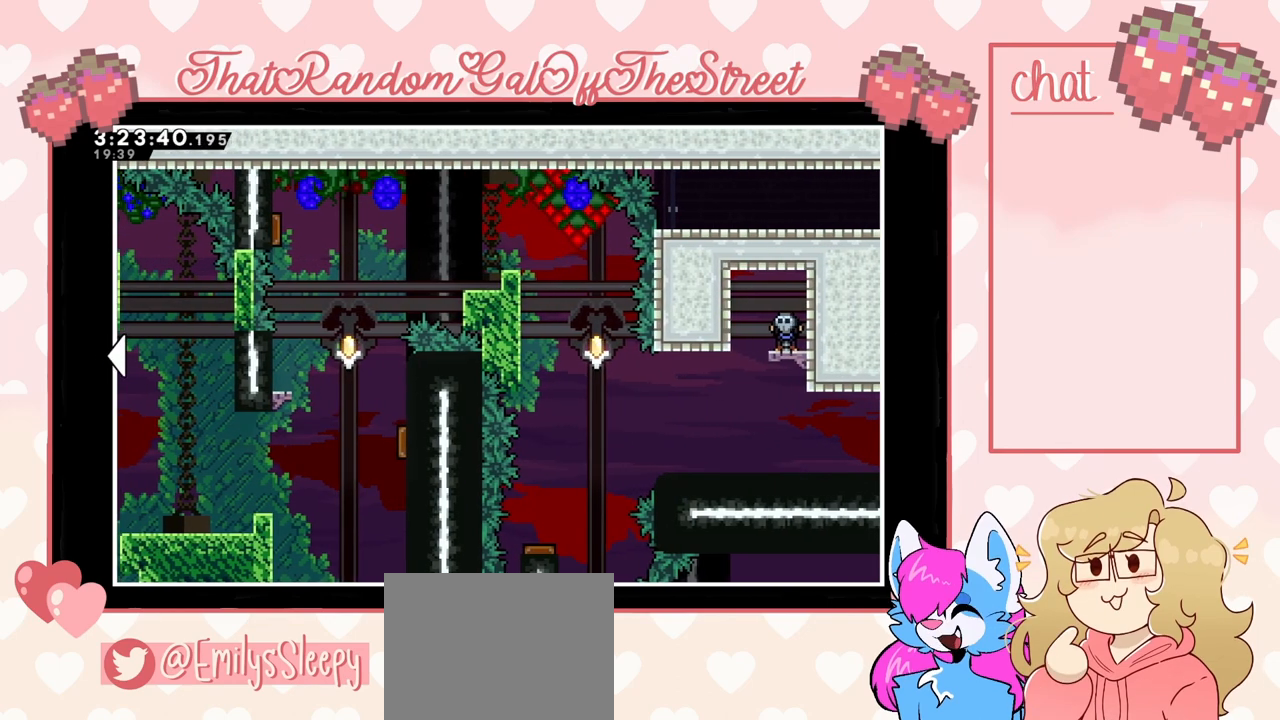
{"buttons": ["DPAD_RIGHT"], "left_stick": "center", "right_stick": "center", "events": [[167, "DPAD_LEFT", "up"], [233, "DPAD_RIGHT", "down"]]}
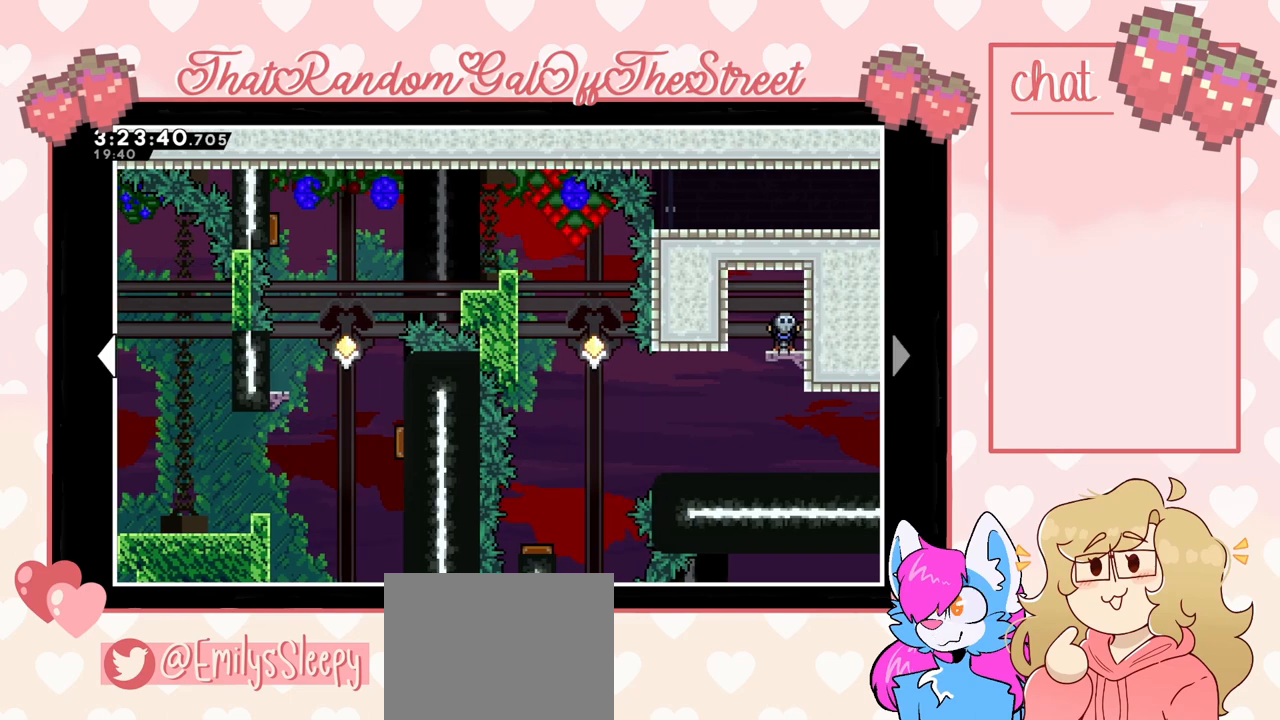
{"buttons": ["DPAD_RIGHT"], "left_stick": "center", "right_stick": "center", "events": [[100, "DPAD_RIGHT", "up"], [233, "DPAD_LEFT", "down"], [367, "DPAD_LEFT", "up"], [400, "DPAD_RIGHT", "down"]]}
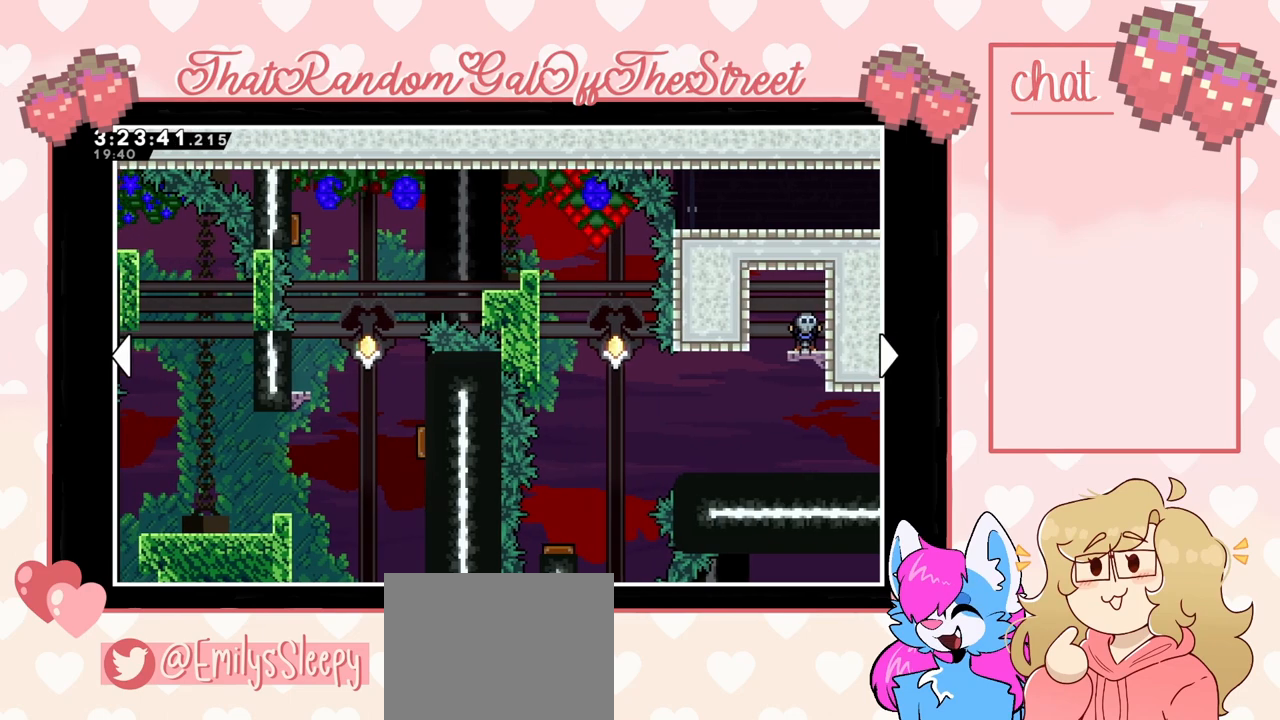
{"buttons": ["DPAD_RIGHT"], "left_stick": "center", "right_stick": "center", "events": [[33, "DPAD_RIGHT", "up"], [133, "DPAD_RIGHT", "down"]]}